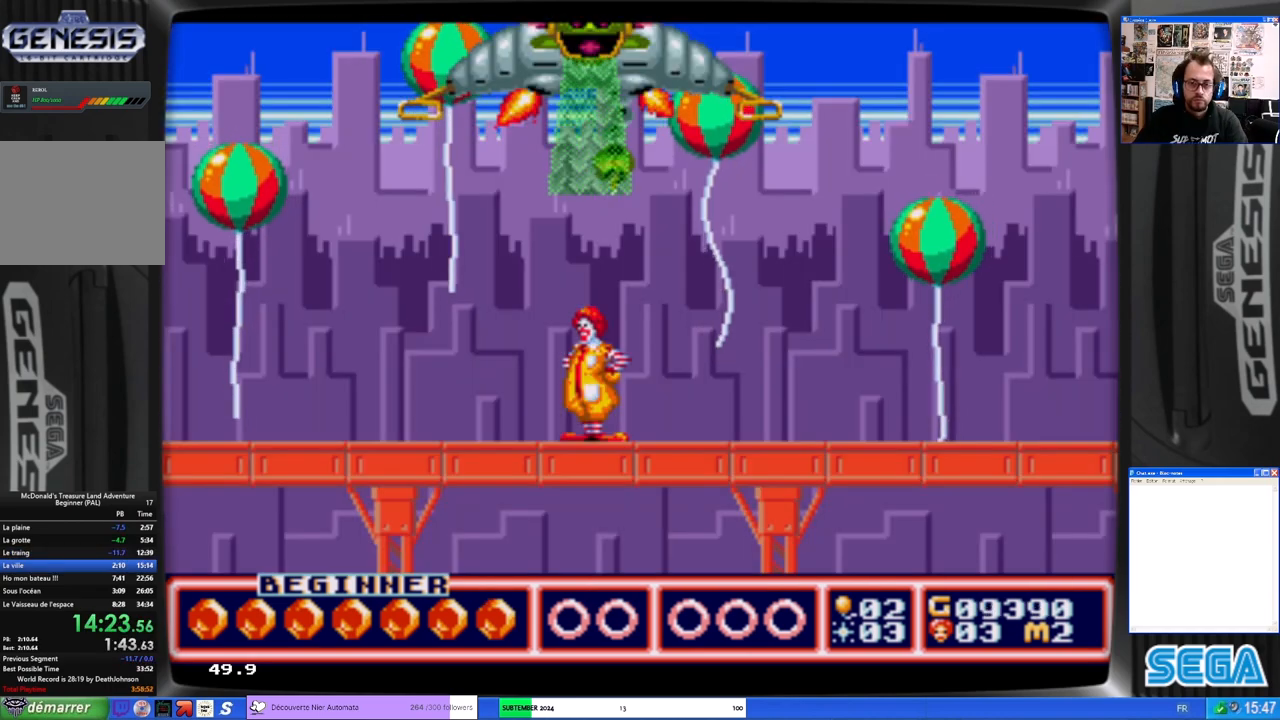
Gameplay with a controller (Xbox layout); each line is a JSON object with the inputs held at the frame after it. "events" lists button and stick changes between this image and that frame as [ms after this image, input, new state], when the widget could be followed in between. Not read: L1 R1 right_stick.
{"buttons": ["DPAD_RIGHT"], "left_stick": "center", "events": [[100, "B", "up"], [467, "DPAD_RIGHT", "down"]]}
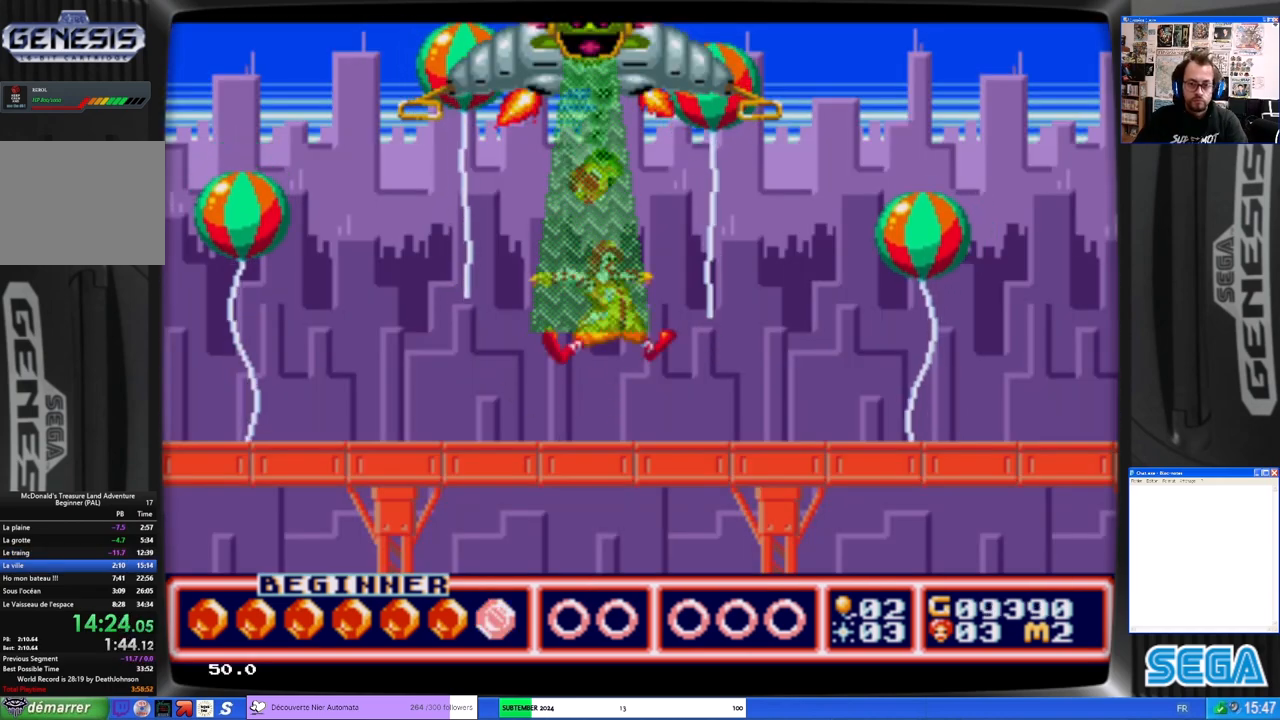
{"buttons": ["DPAD_RIGHT"], "left_stick": "center", "events": [[333, "B", "down"], [433, "B", "up"]]}
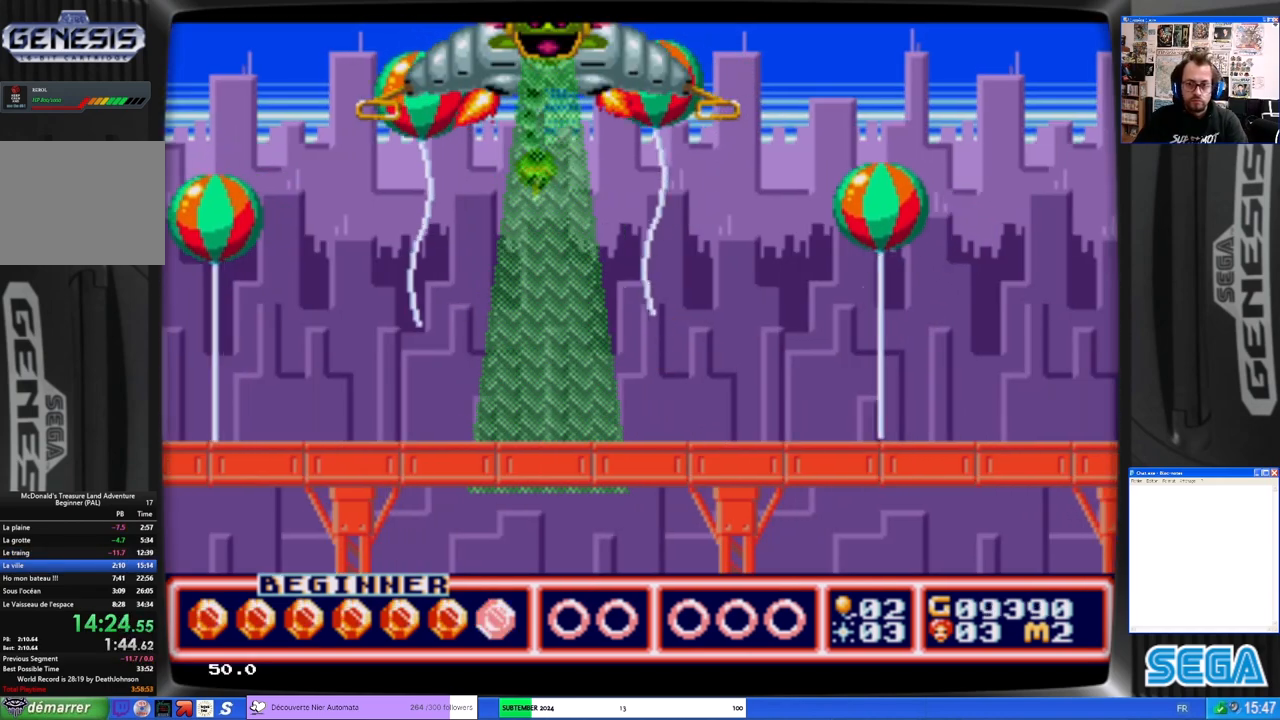
{"buttons": [], "left_stick": "center", "events": [[67, "X", "down"], [133, "DPAD_RIGHT", "up"], [267, "X", "up"]]}
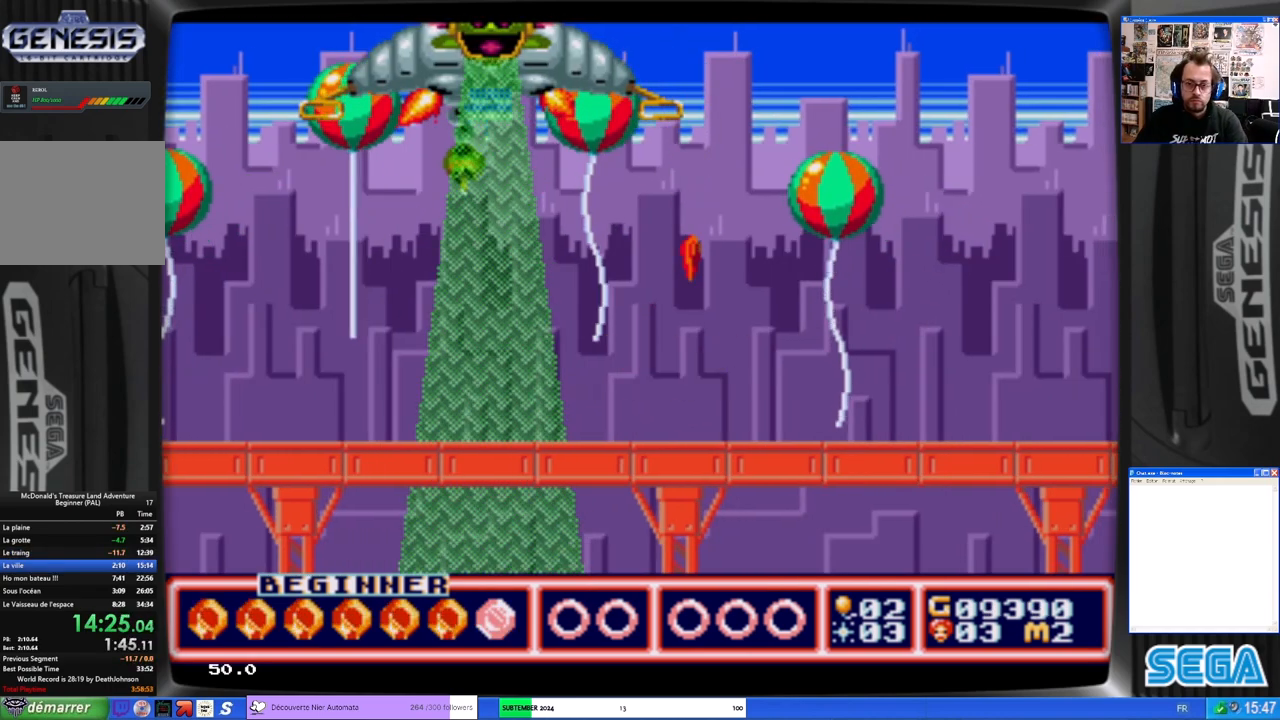
{"buttons": [], "left_stick": "center", "events": [[133, "DPAD_LEFT", "down"], [267, "DPAD_LEFT", "up"], [367, "B", "down"], [500, "B", "up"]]}
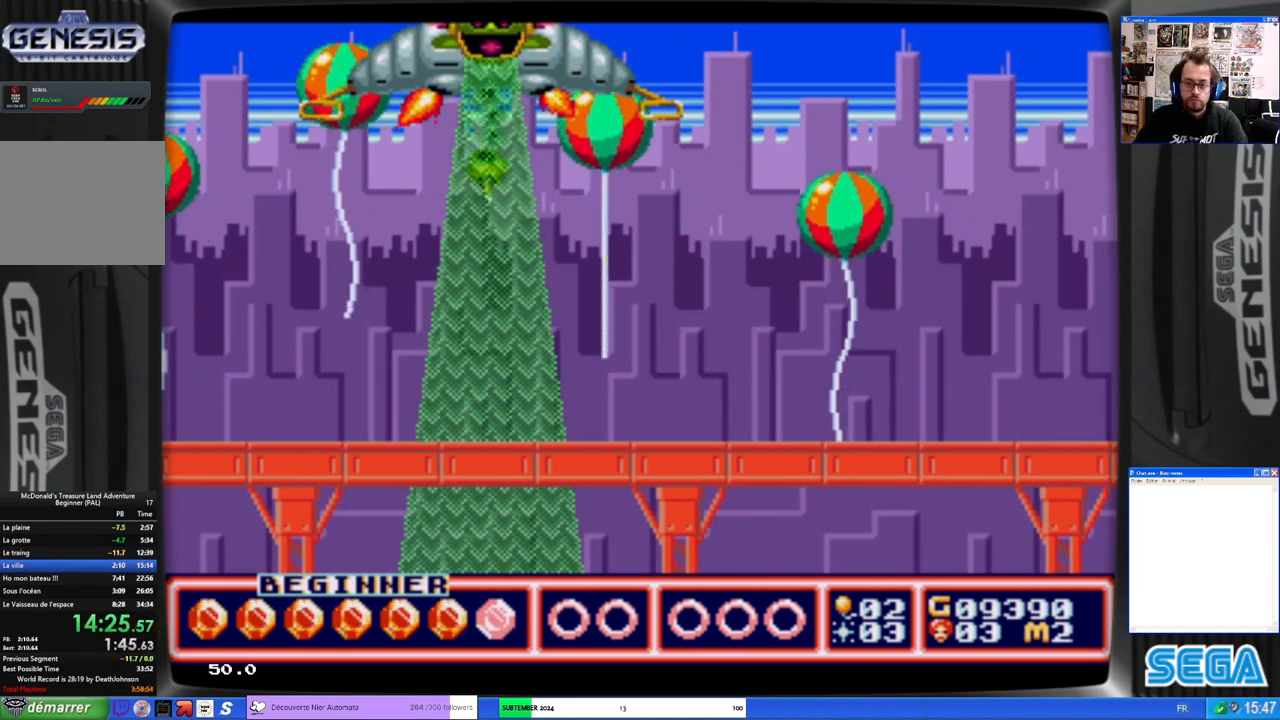
{"buttons": [], "left_stick": "center", "events": [[100, "X", "down"], [167, "X", "up"]]}
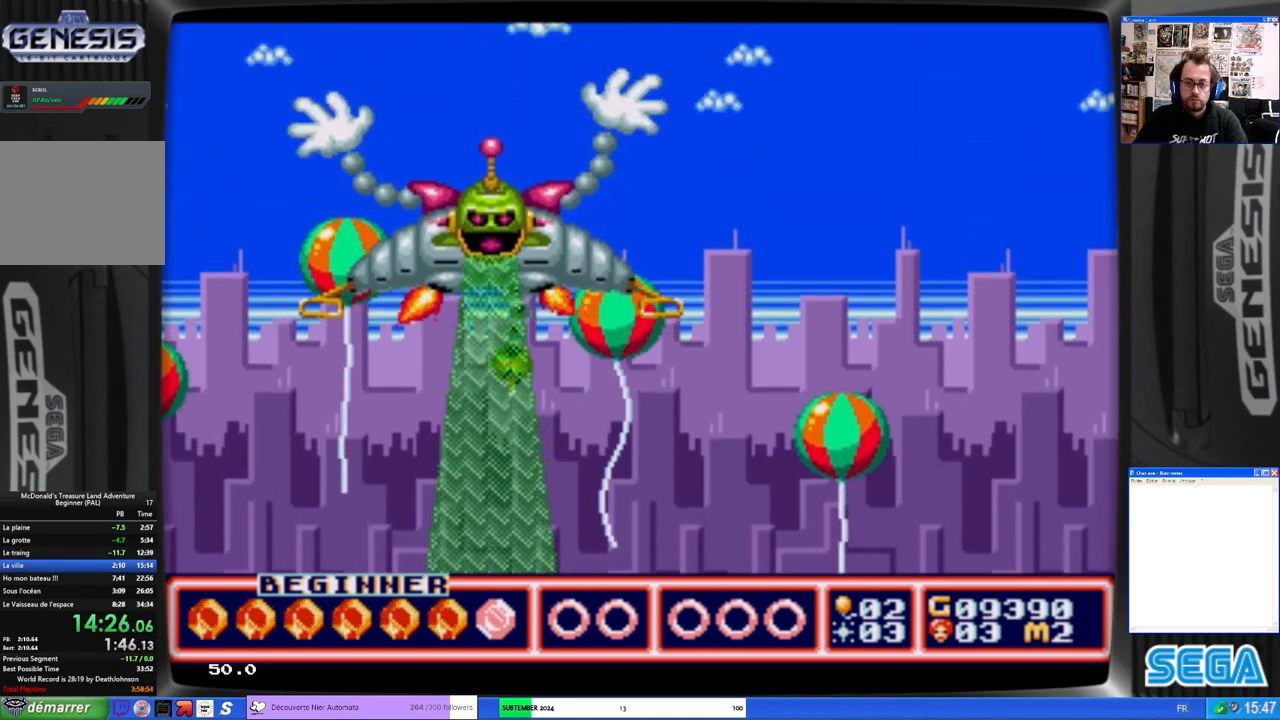
{"buttons": [], "left_stick": "center", "events": [[267, "DPAD_LEFT", "down"], [400, "DPAD_LEFT", "up"]]}
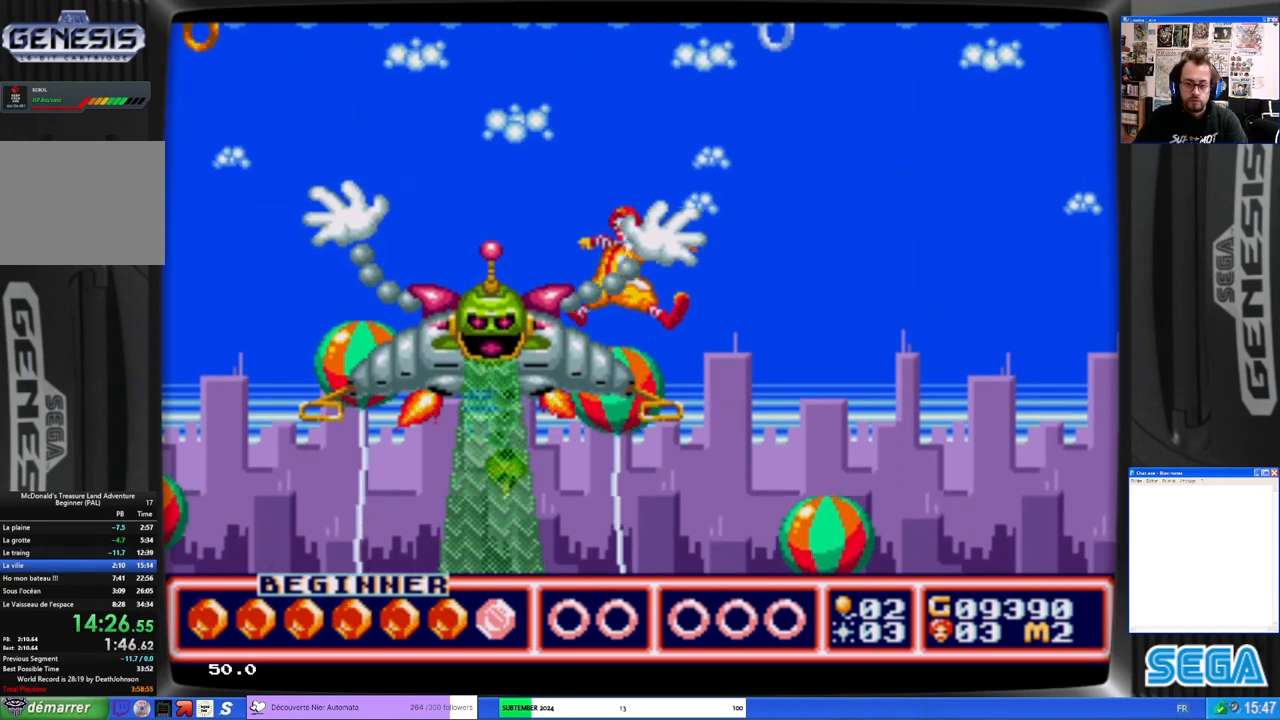
{"buttons": [], "left_stick": "center", "events": []}
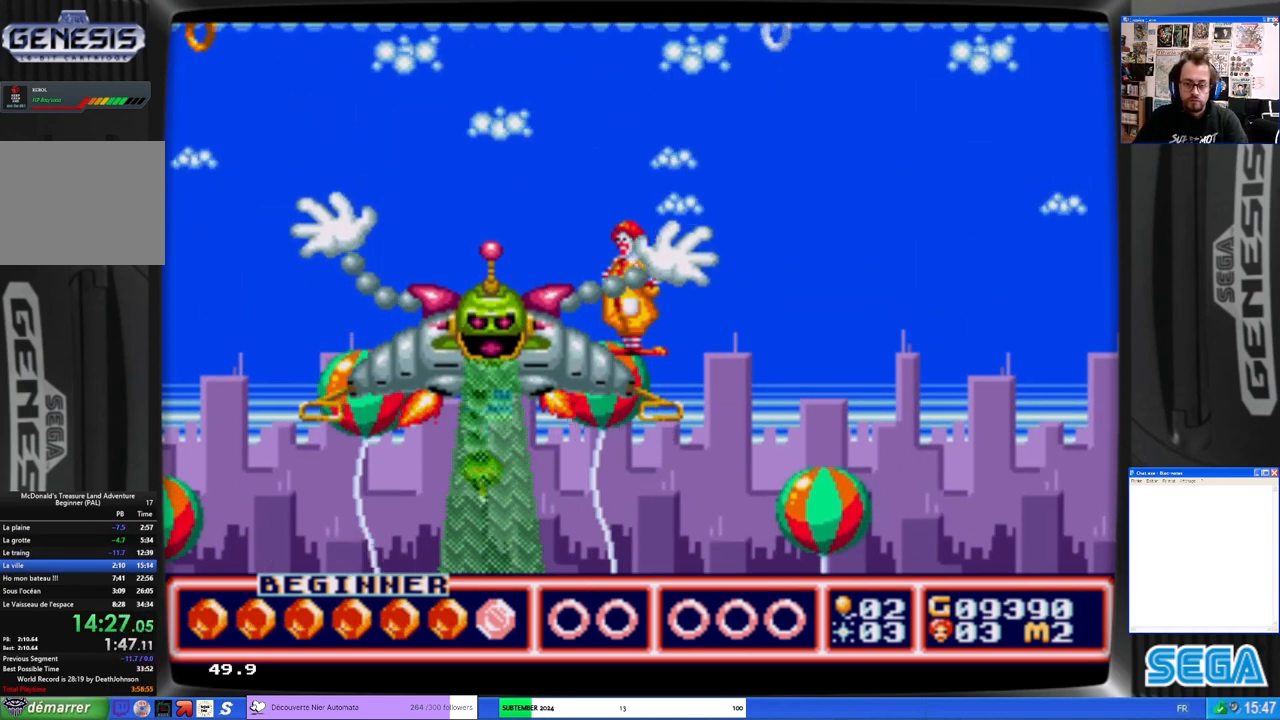
{"buttons": ["A"], "left_stick": "center", "events": [[67, "A", "down"], [167, "A", "up"], [233, "A", "down"], [300, "A", "up"], [367, "A", "down"], [433, "A", "up"], [500, "A", "down"]]}
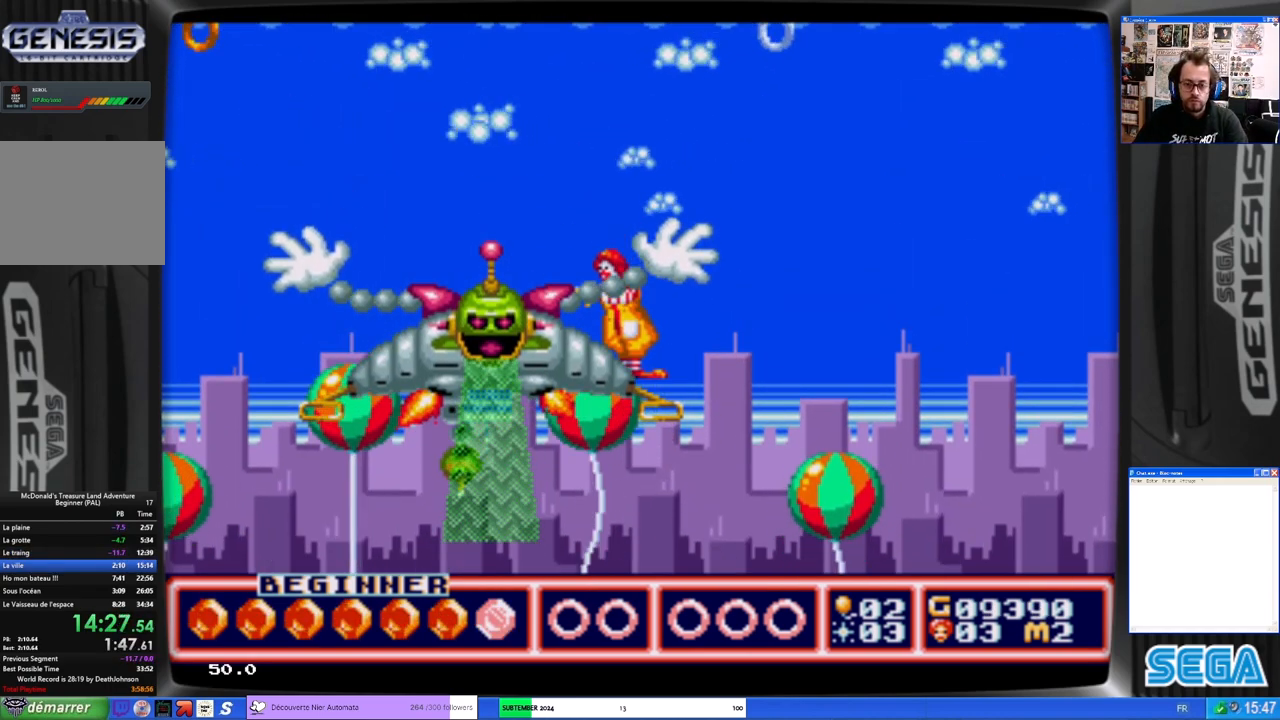
{"buttons": [], "left_stick": "center", "events": [[67, "A", "up"], [133, "A", "down"], [200, "A", "up"], [233, "A", "down"], [333, "A", "up"], [367, "A", "down"], [467, "A", "up"]]}
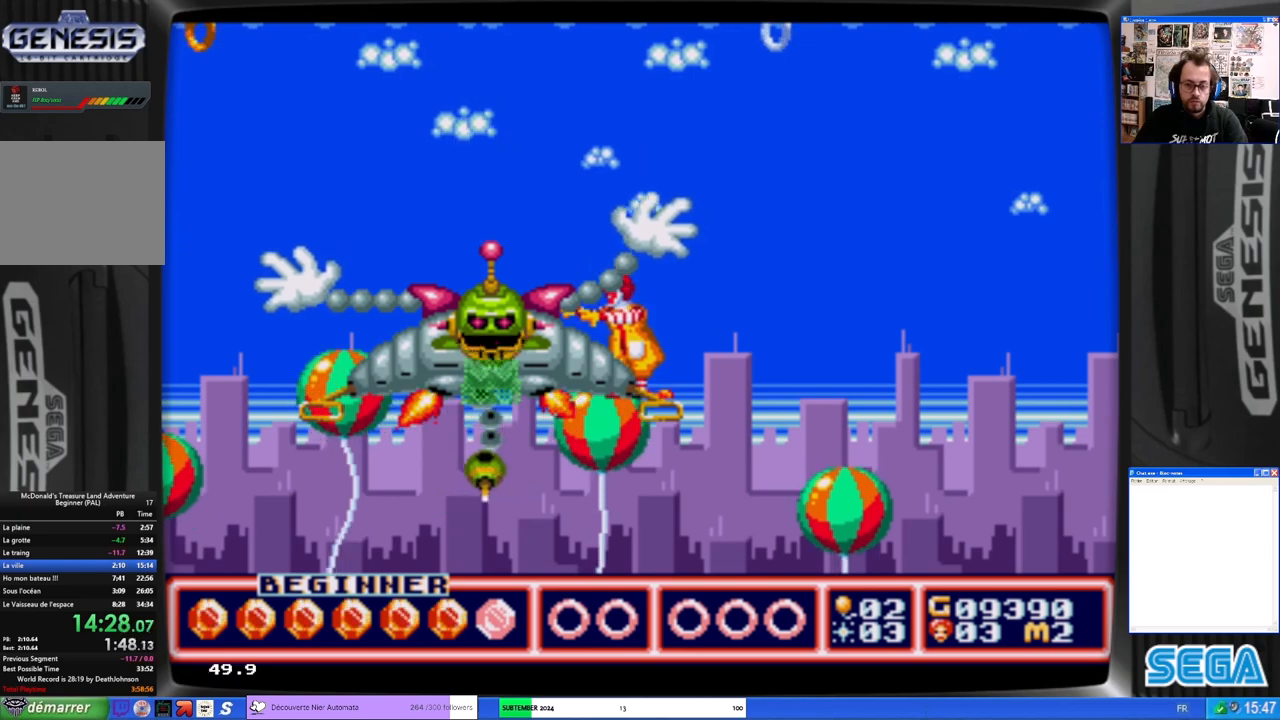
{"buttons": ["A"], "left_stick": "center", "events": [[33, "A", "down"], [67, "A", "up"], [133, "A", "down"], [200, "A", "up"], [267, "A", "down"], [333, "A", "up"], [400, "A", "down"], [433, "A", "up"], [500, "A", "down"]]}
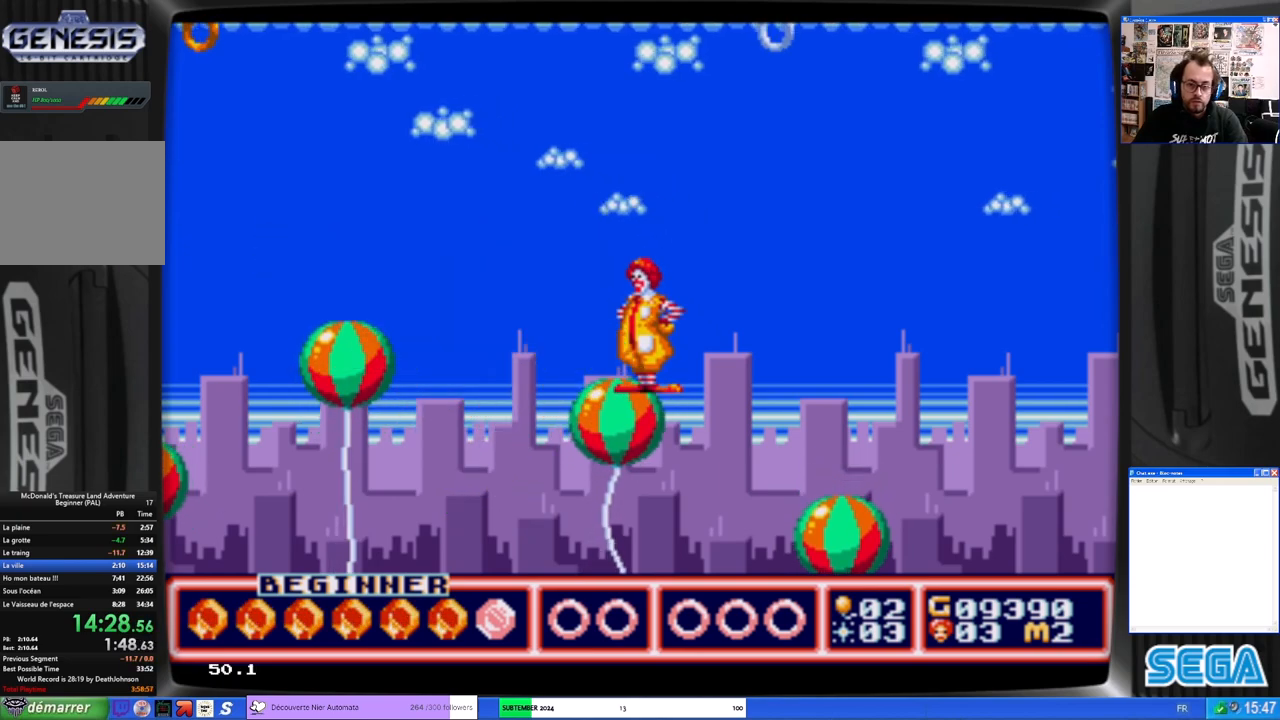
{"buttons": [], "left_stick": "center", "events": [[67, "A", "up"], [133, "A", "down"], [233, "A", "up"], [300, "A", "down"], [333, "A", "up"], [433, "A", "down"], [467, "A", "up"]]}
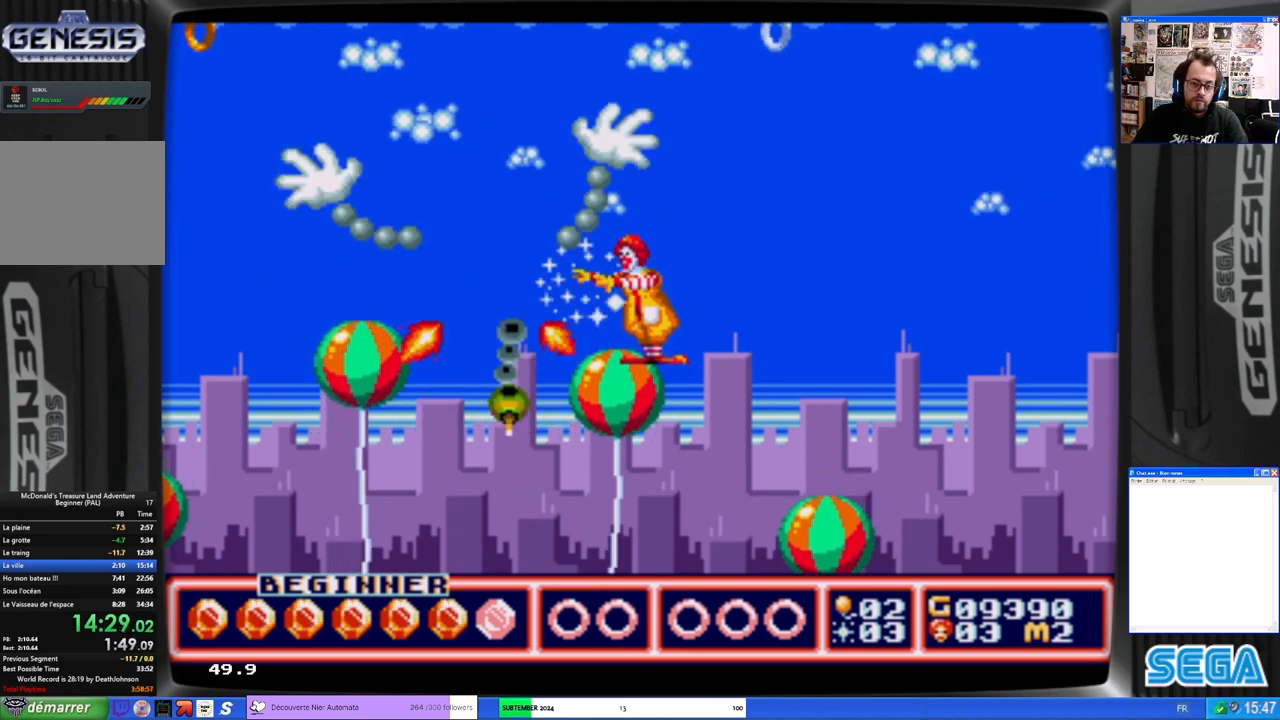
{"buttons": [], "left_stick": "center", "events": [[67, "A", "down"], [100, "A", "up"], [200, "A", "down"], [233, "A", "up"], [333, "A", "down"], [400, "A", "up"], [433, "A", "down"], [500, "A", "up"]]}
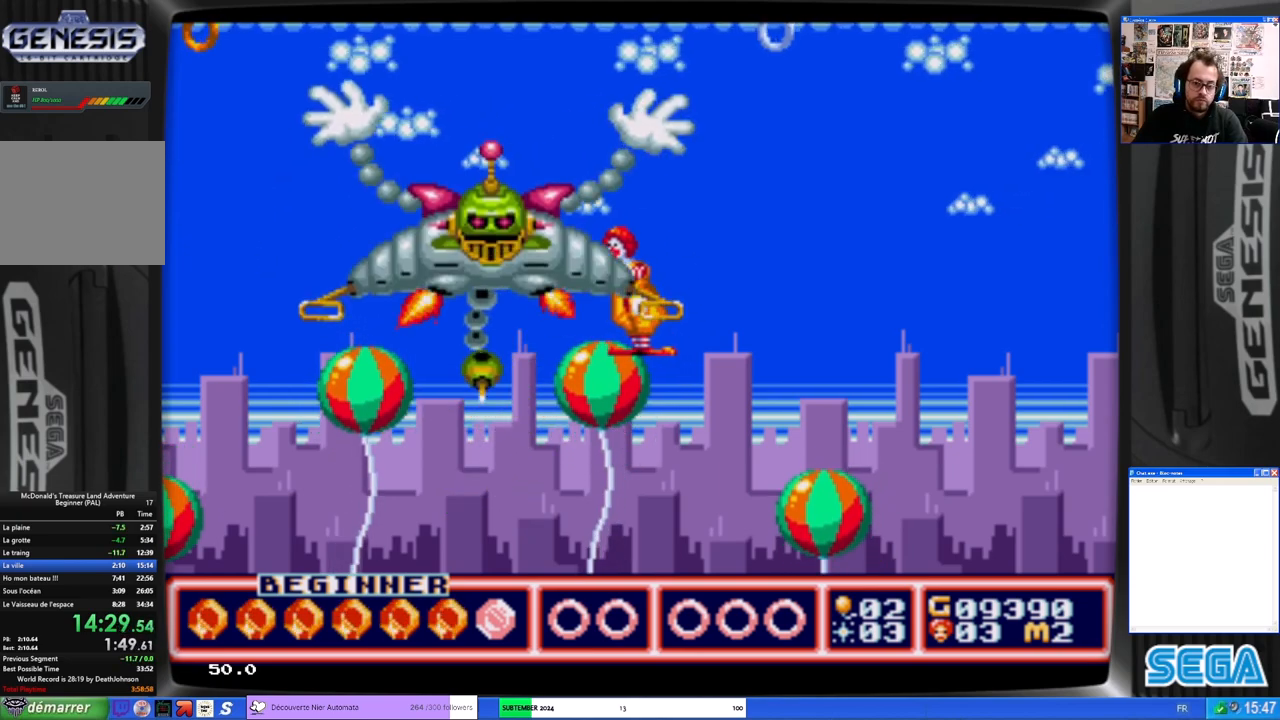
{"buttons": ["A"], "left_stick": "center", "events": [[33, "A", "down"], [133, "A", "up"], [200, "A", "down"], [400, "A", "up"], [433, "A", "down"]]}
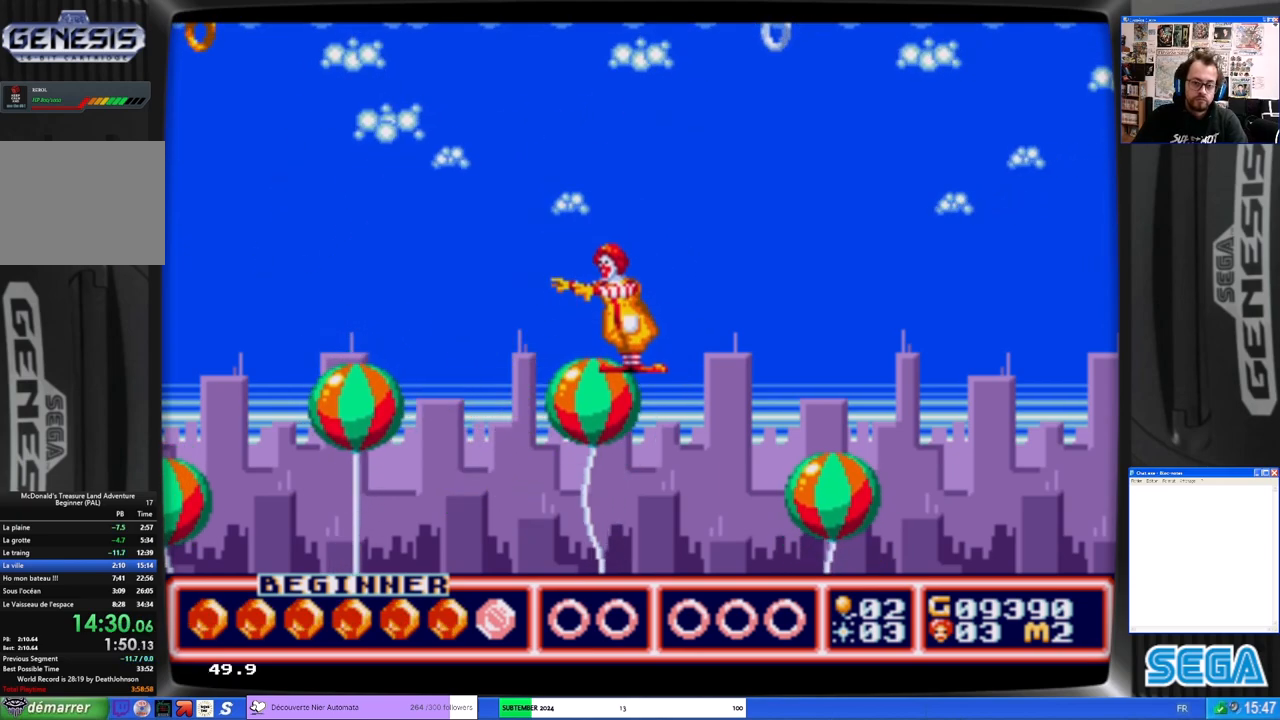
{"buttons": ["A"], "left_stick": "center", "events": [[67, "A", "up"], [233, "B", "down"], [467, "B", "up"], [500, "A", "down"]]}
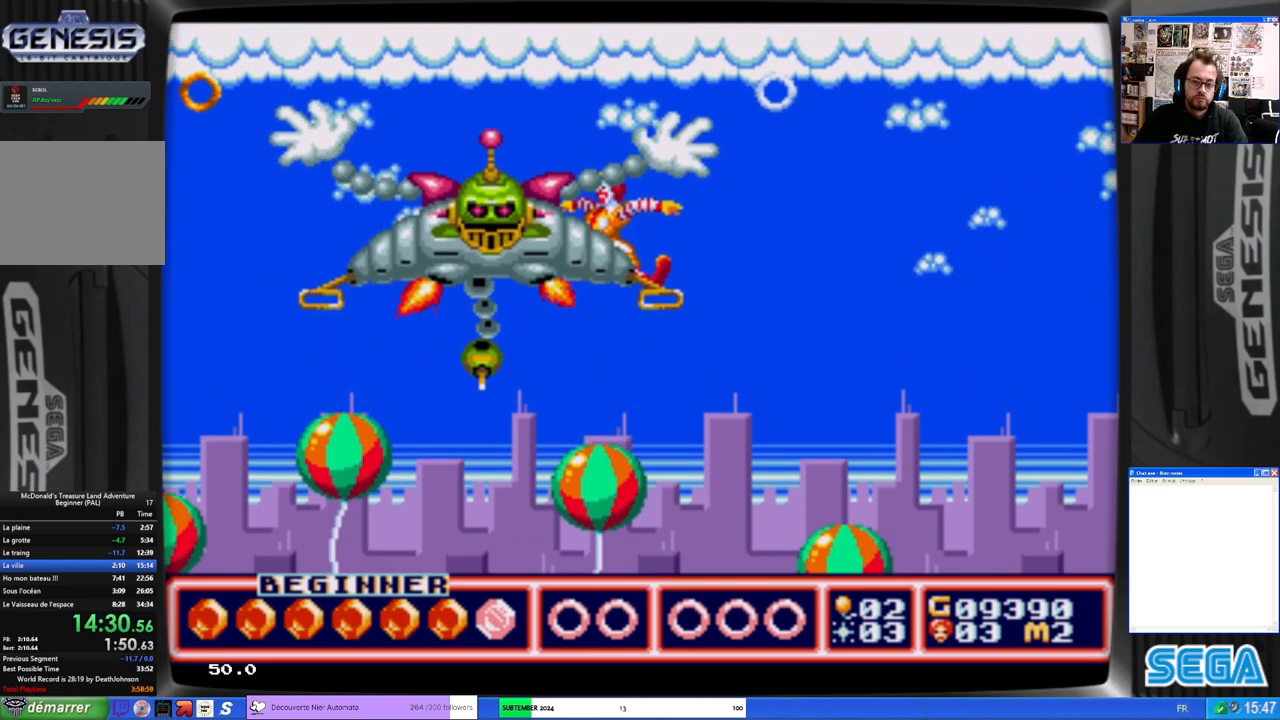
{"buttons": [], "left_stick": "center", "events": [[133, "A", "up"], [200, "A", "down"], [300, "A", "up"], [333, "A", "down"], [433, "A", "up"]]}
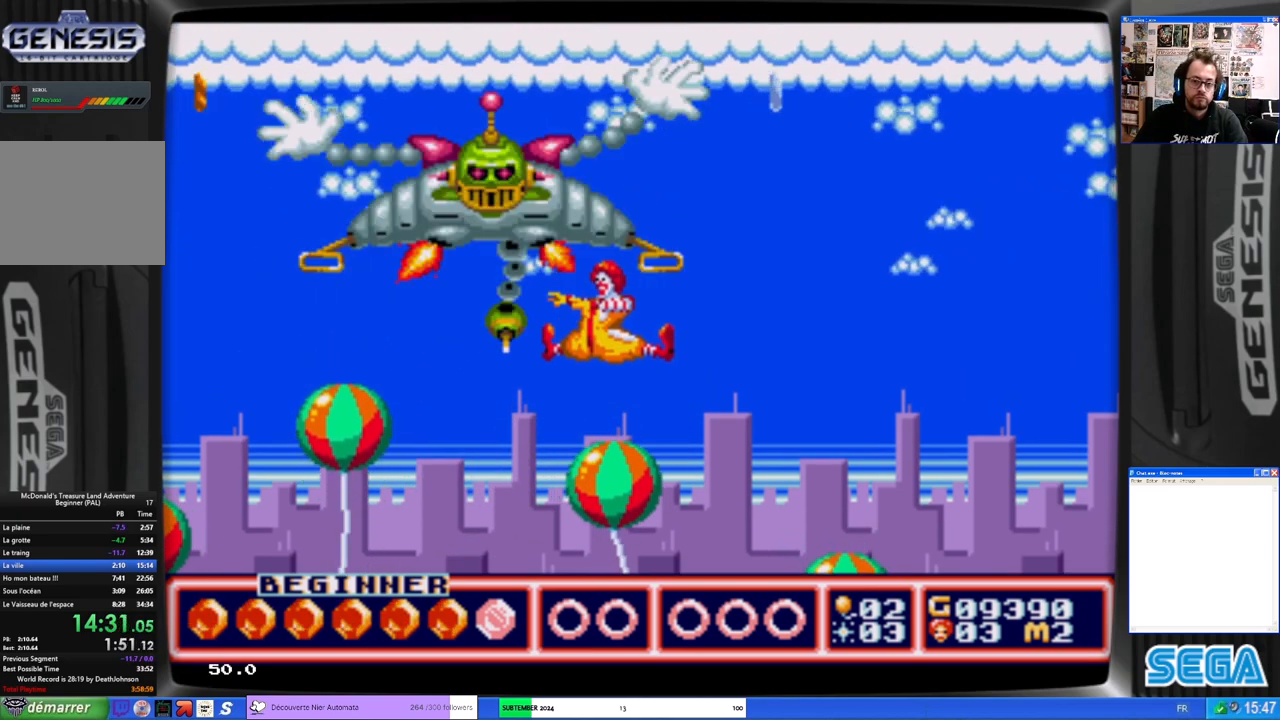
{"buttons": ["A"], "left_stick": "center", "events": [[167, "B", "down"], [467, "A", "down"], [500, "B", "up"]]}
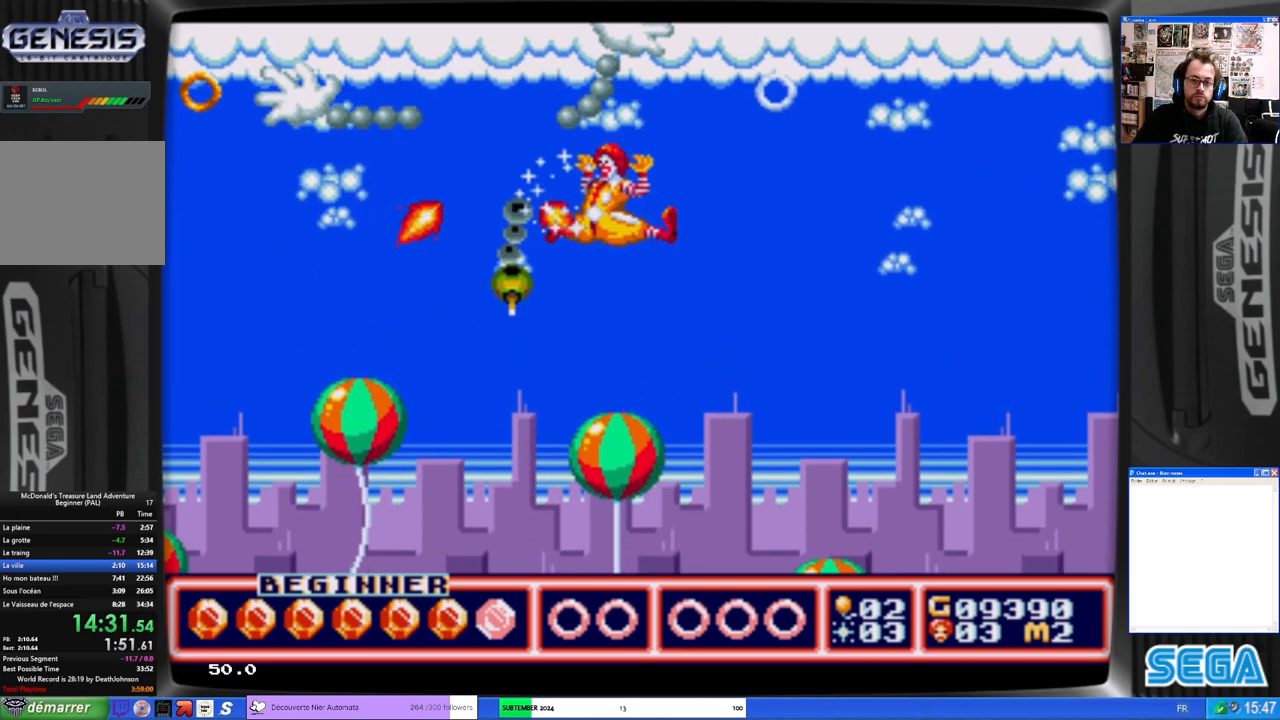
{"buttons": [], "left_stick": "center", "events": [[100, "A", "up"], [200, "A", "down"], [300, "A", "up"], [333, "A", "down"], [400, "A", "up"]]}
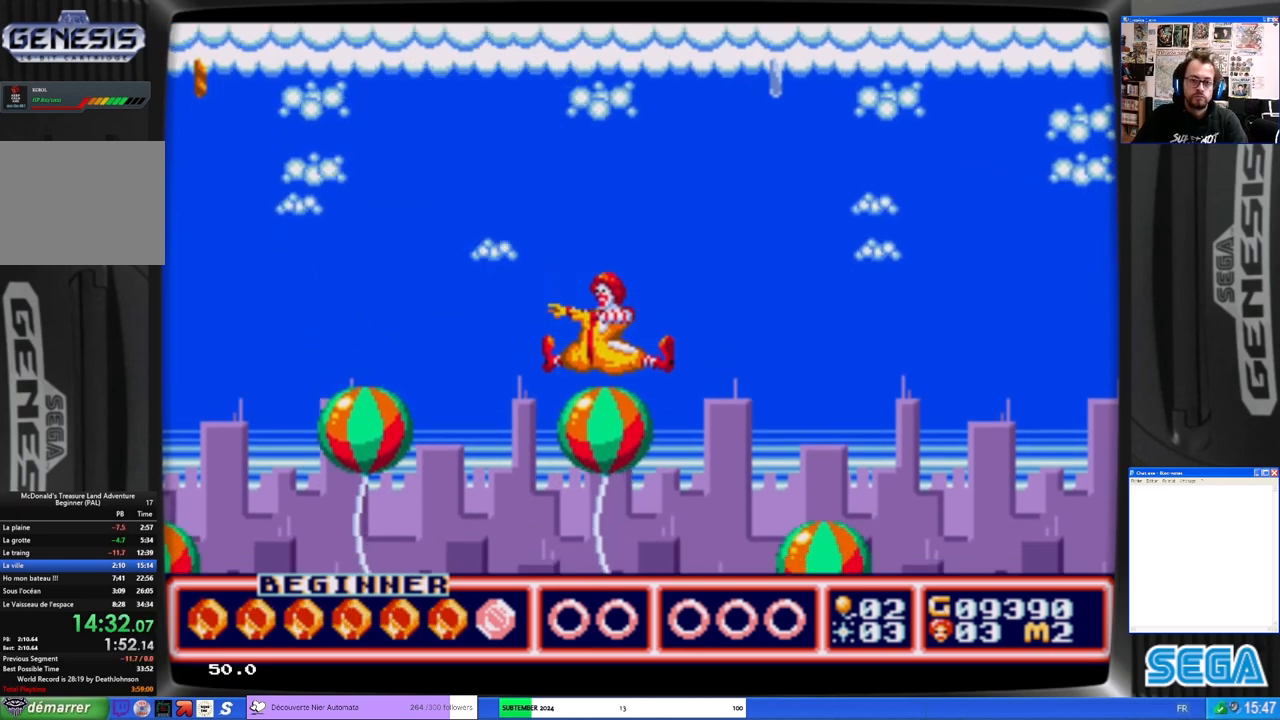
{"buttons": ["A", "B"], "left_stick": "center", "events": [[100, "B", "down"], [433, "A", "down"]]}
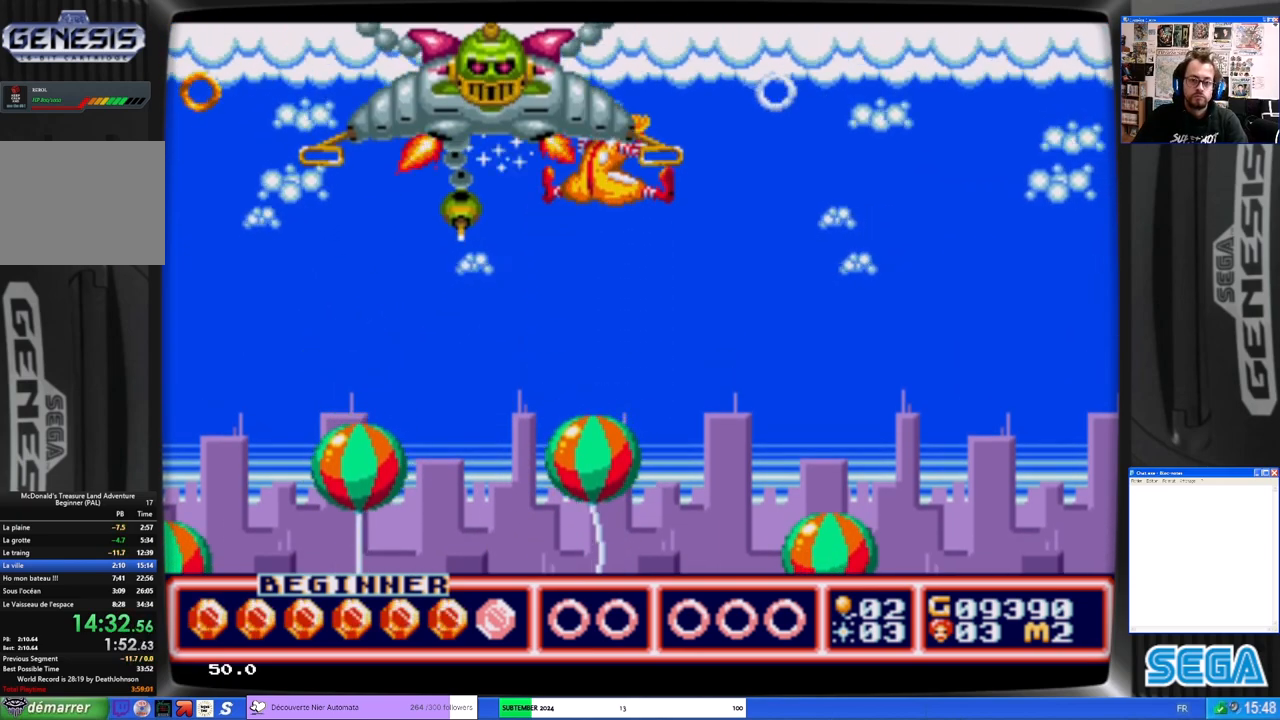
{"buttons": ["A"], "left_stick": "center", "events": [[33, "A", "up"], [33, "B", "up"], [133, "A", "down"], [233, "A", "up"], [500, "A", "down"]]}
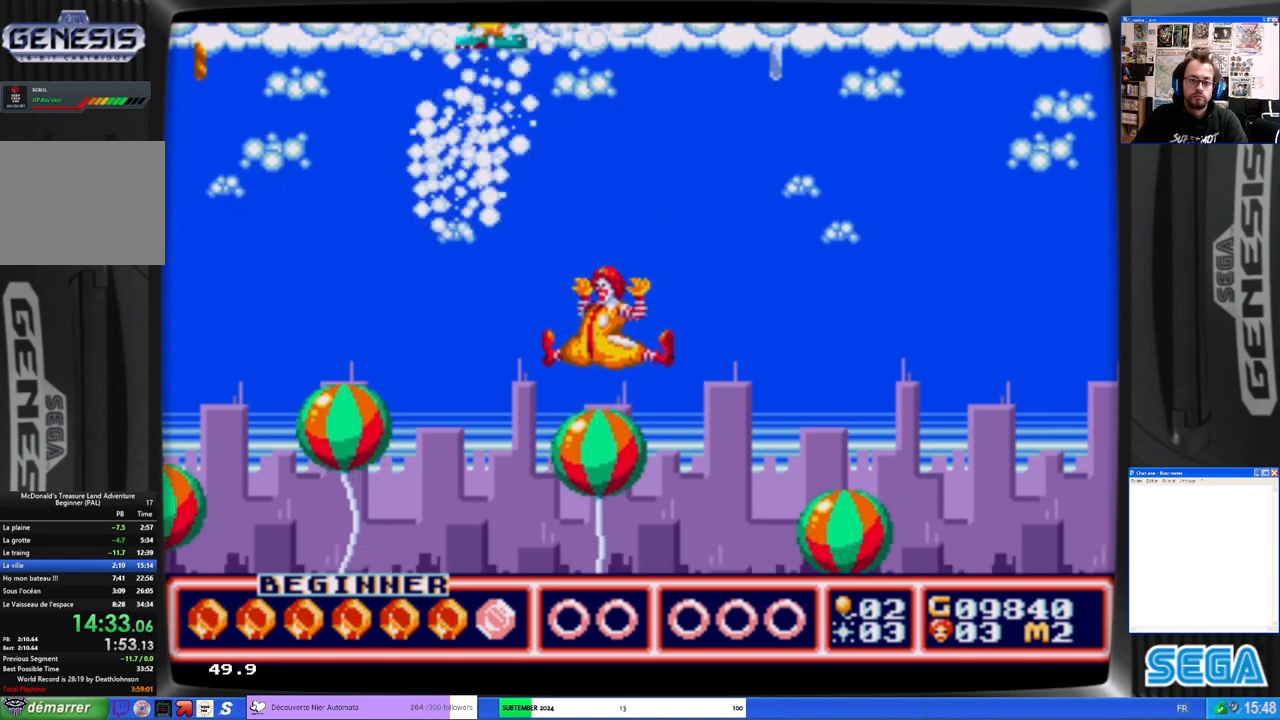
{"buttons": ["DPAD_RIGHT"], "left_stick": "center", "events": [[67, "A", "up"], [233, "DPAD_RIGHT", "down"]]}
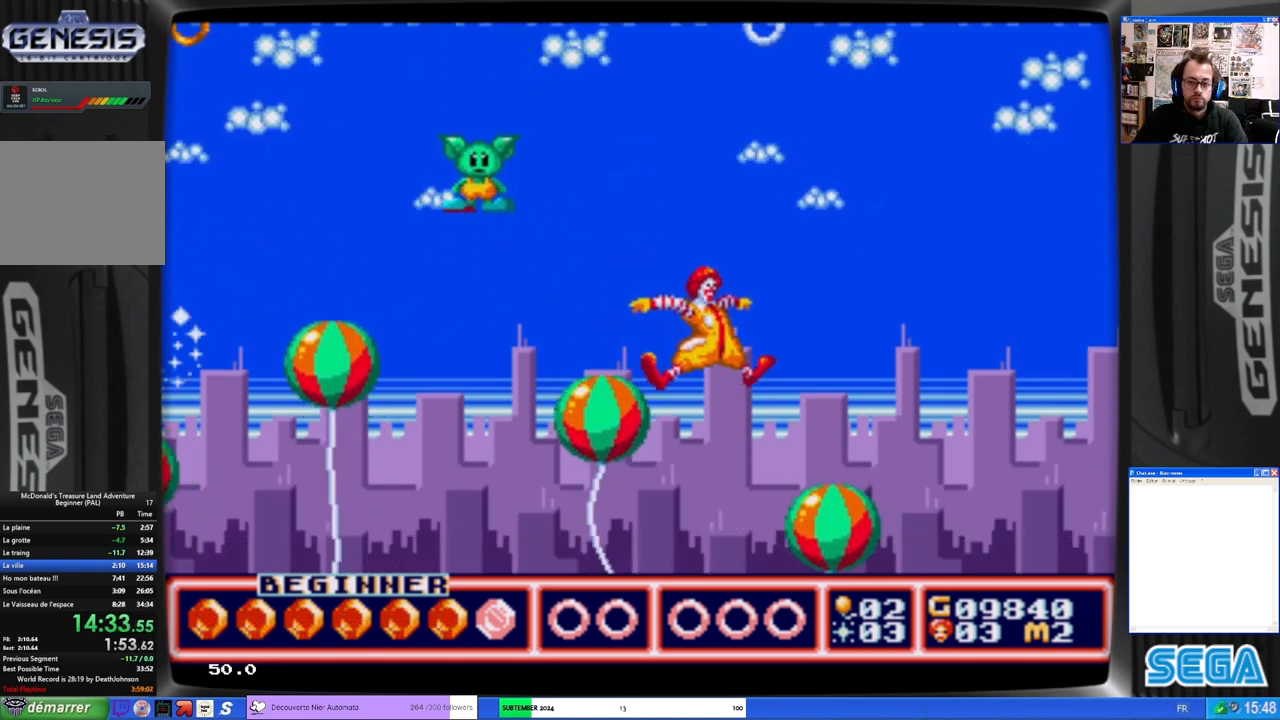
{"buttons": [], "left_stick": "center", "events": [[67, "DPAD_RIGHT", "up"], [333, "DPAD_LEFT", "down"], [467, "DPAD_LEFT", "up"]]}